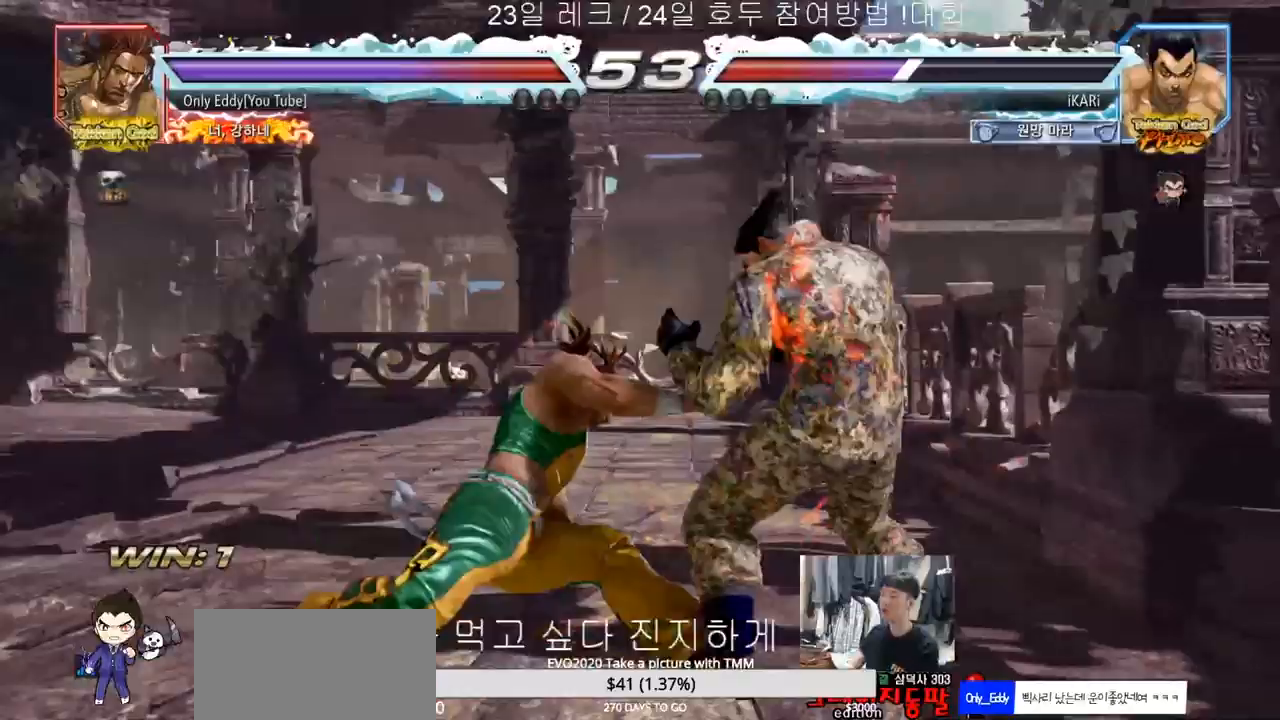
Gameplay with a controller (arcade stick); each line is a JSON object with the inputs held at the frame after it. "events" lists button and stick changes between this image and that frame as [ms after this image, input, new state], when the widget could be followed in between. Not read: L3 R3.
{"buttons": [], "left_stick": "center", "events": [[467, "left_stick", "center"]]}
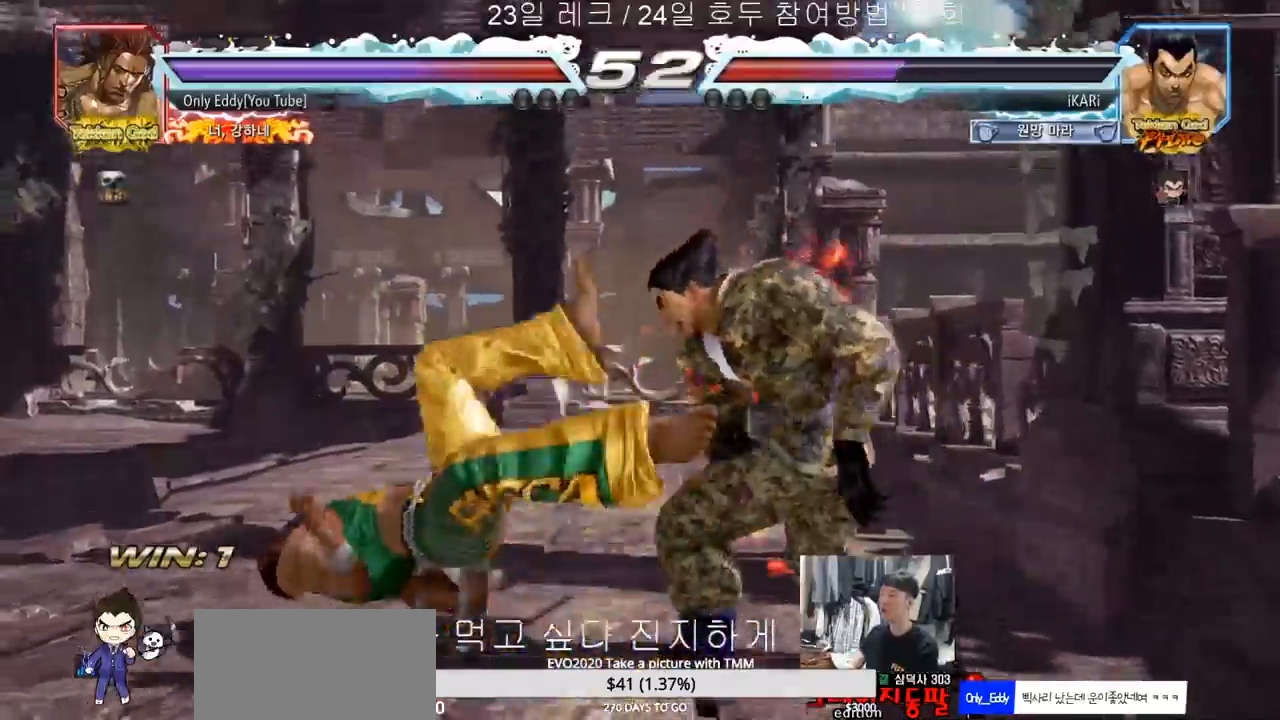
{"buttons": [], "left_stick": "center", "events": [[33, "left_stick", "right"], [100, "CROSS", "down"], [167, "CROSS", "up"], [233, "SQUARE", "down"], [283, "SQUARE", "up"], [333, "left_stick", "center"]]}
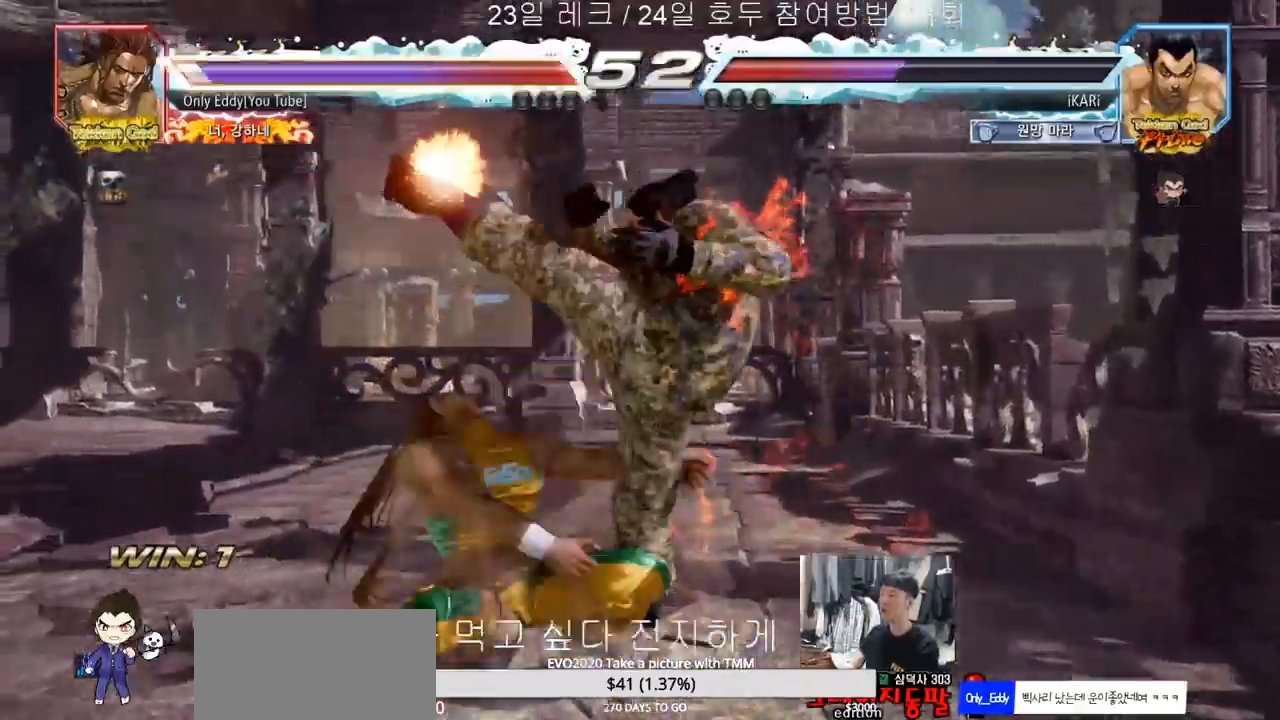
{"buttons": [], "left_stick": "down-left", "events": [[167, "left_stick", "left"], [333, "left_stick", "down-left"], [483, "CROSS", "down"], [500, "CROSS", "up"]]}
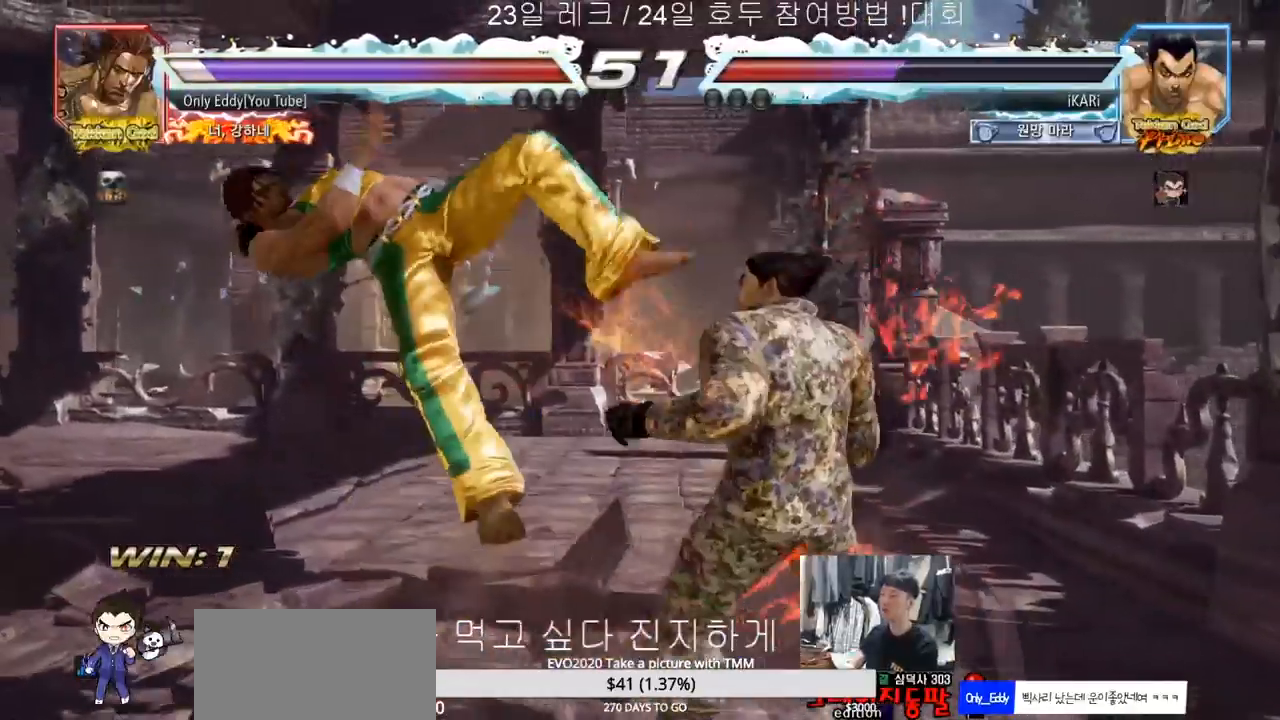
{"buttons": [], "left_stick": "left", "events": [[50, "CROSS", "down"], [117, "CROSS", "up"], [183, "left_stick", "center"], [383, "left_stick", "left"]]}
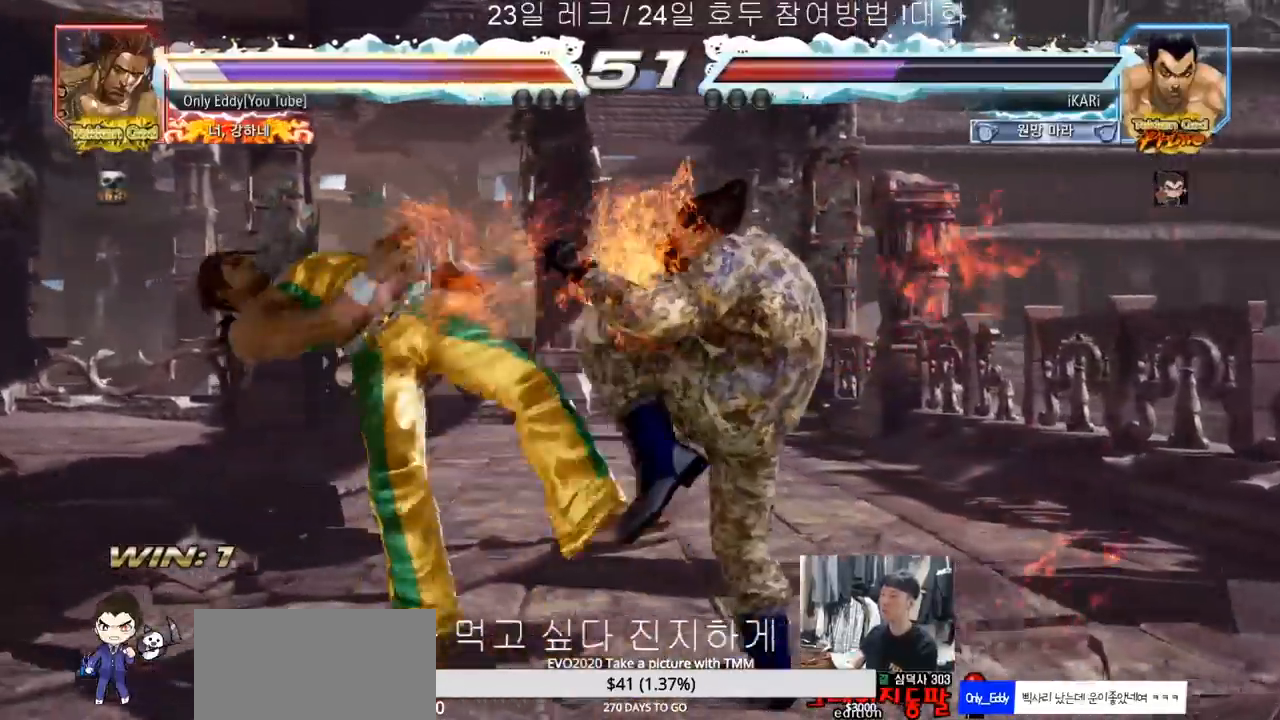
{"buttons": [], "left_stick": "down-left", "events": [[100, "left_stick", "down-left"], [183, "SQUARE", "down"], [267, "SQUARE", "up"], [383, "CIRCLE", "down"], [433, "CIRCLE", "up"]]}
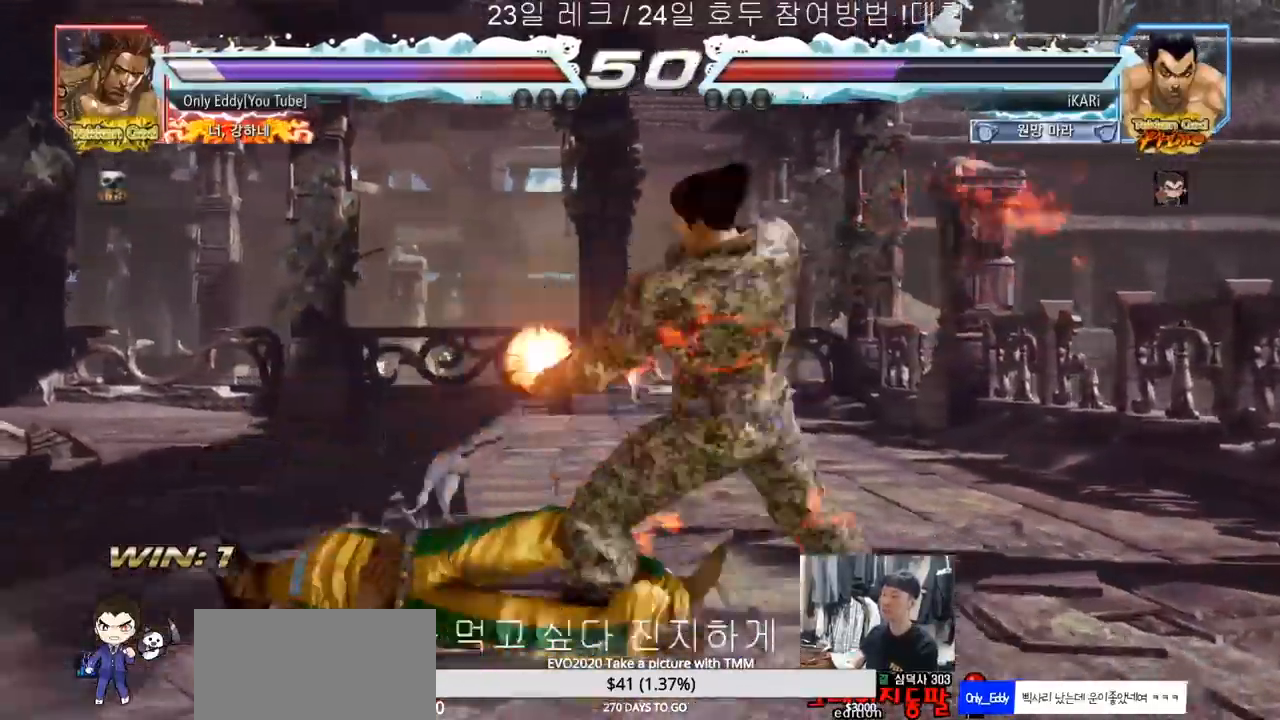
{"buttons": [], "left_stick": "center", "events": [[17, "TRIANGLE", "down"], [83, "TRIANGLE", "up"], [117, "TRIANGLE", "down"], [167, "TRIANGLE", "up"], [217, "TRIANGLE", "down"], [250, "TRIANGLE", "up"], [300, "TRIANGLE", "down"], [300, "left_stick", "center"], [383, "TRIANGLE", "up"]]}
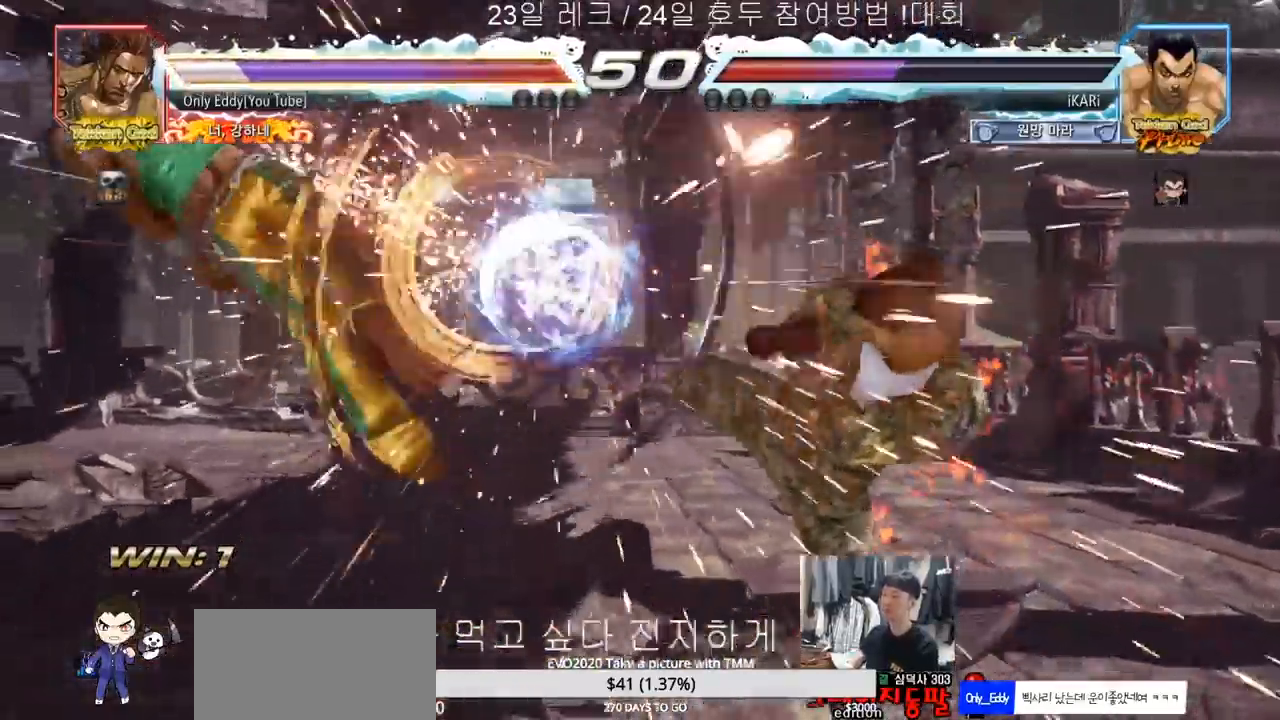
{"buttons": [], "left_stick": "left", "events": [[167, "left_stick", "left"], [217, "left_stick", "center"], [417, "left_stick", "left"]]}
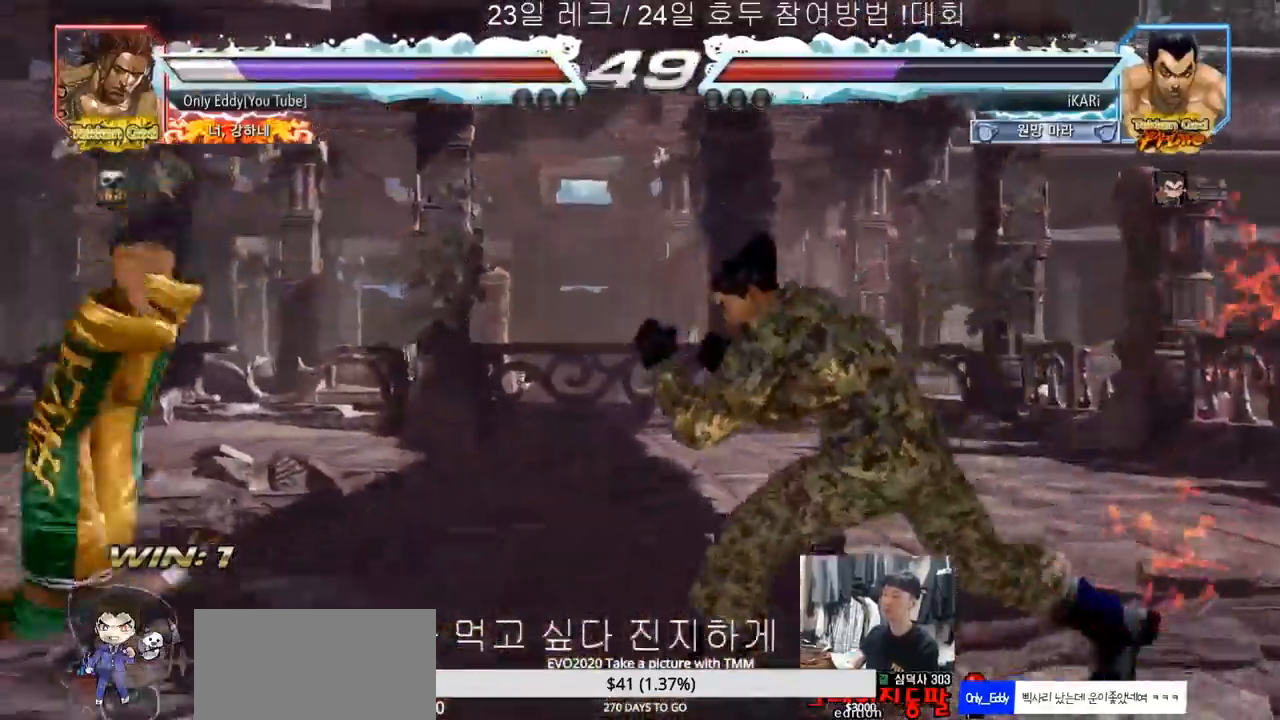
{"buttons": [], "left_stick": "down-left", "events": [[200, "left_stick", "down-left"], [217, "SQUARE", "down"], [283, "SQUARE", "up"], [433, "TRIANGLE", "down"], [483, "TRIANGLE", "up"]]}
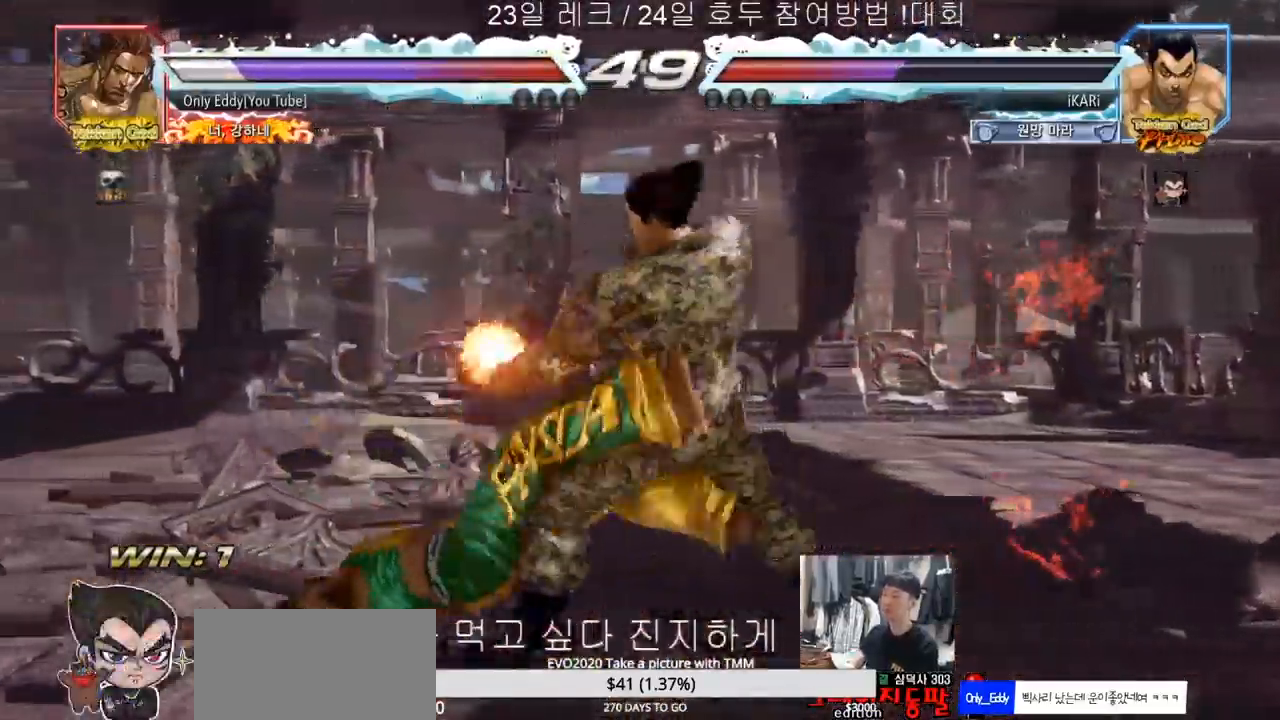
{"buttons": [], "left_stick": "center", "events": [[33, "TRIANGLE", "down"], [167, "TRIANGLE", "up"], [200, "TRIANGLE", "down"], [300, "TRIANGLE", "up"], [317, "left_stick", "center"]]}
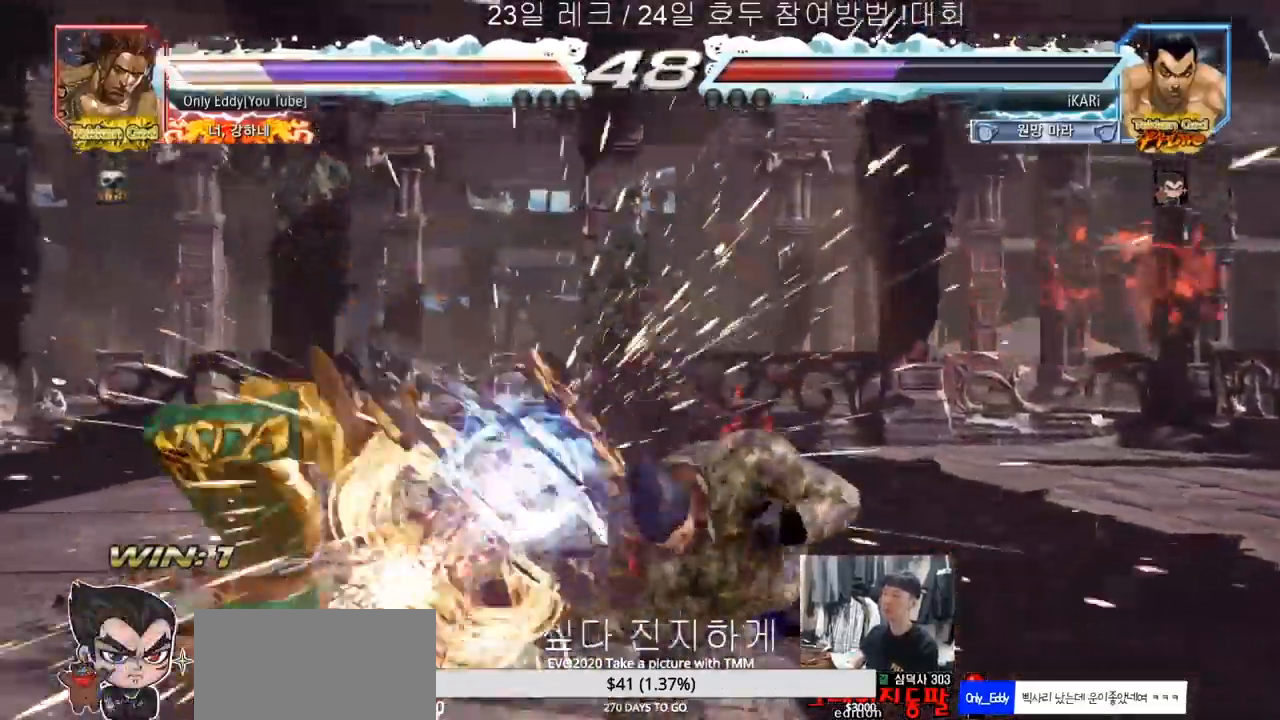
{"buttons": [], "left_stick": "center"}
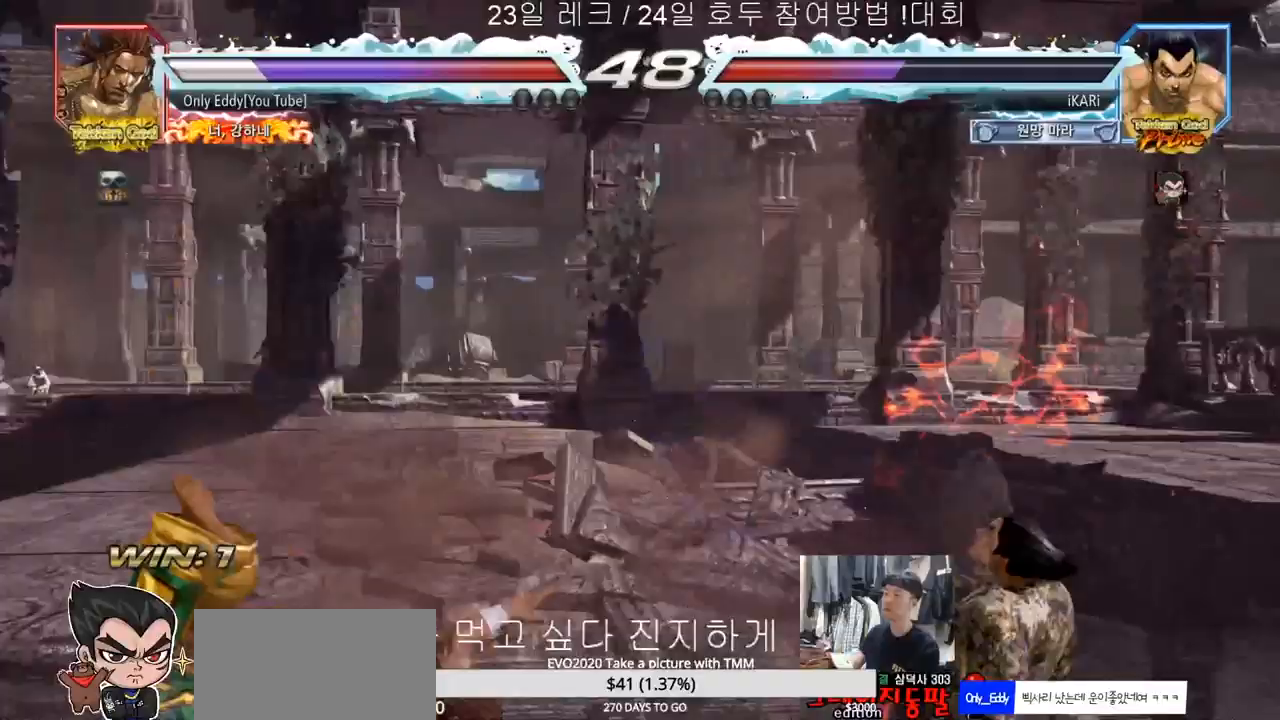
{"buttons": [], "left_stick": "center", "events": []}
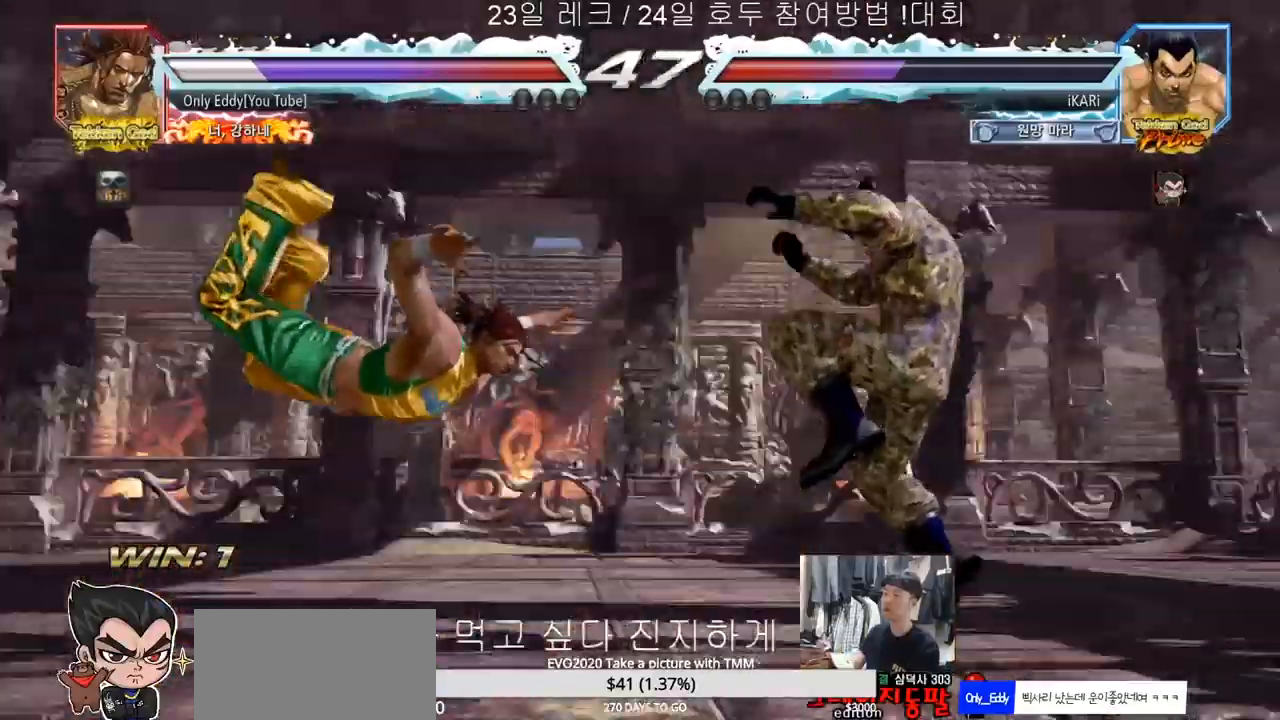
{"buttons": [], "left_stick": "left", "events": [[400, "left_stick", "left"]]}
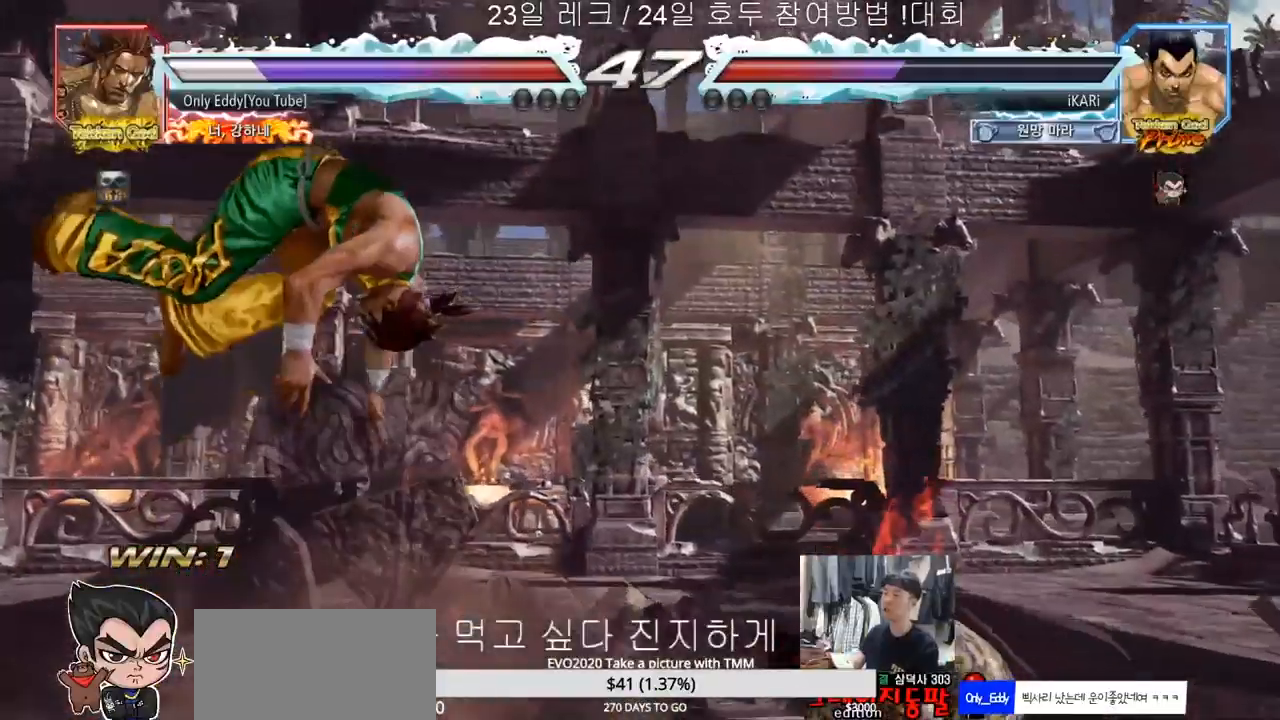
{"buttons": [], "left_stick": "down", "events": [[83, "left_stick", "center"], [150, "left_stick", "right"], [217, "left_stick", "down-right"], [267, "TRIANGLE", "down"], [300, "TRIANGLE", "up"], [333, "TRIANGLE", "down"], [383, "TRIANGLE", "up"], [433, "TRIANGLE", "down"], [483, "TRIANGLE", "up"], [500, "left_stick", "down"]]}
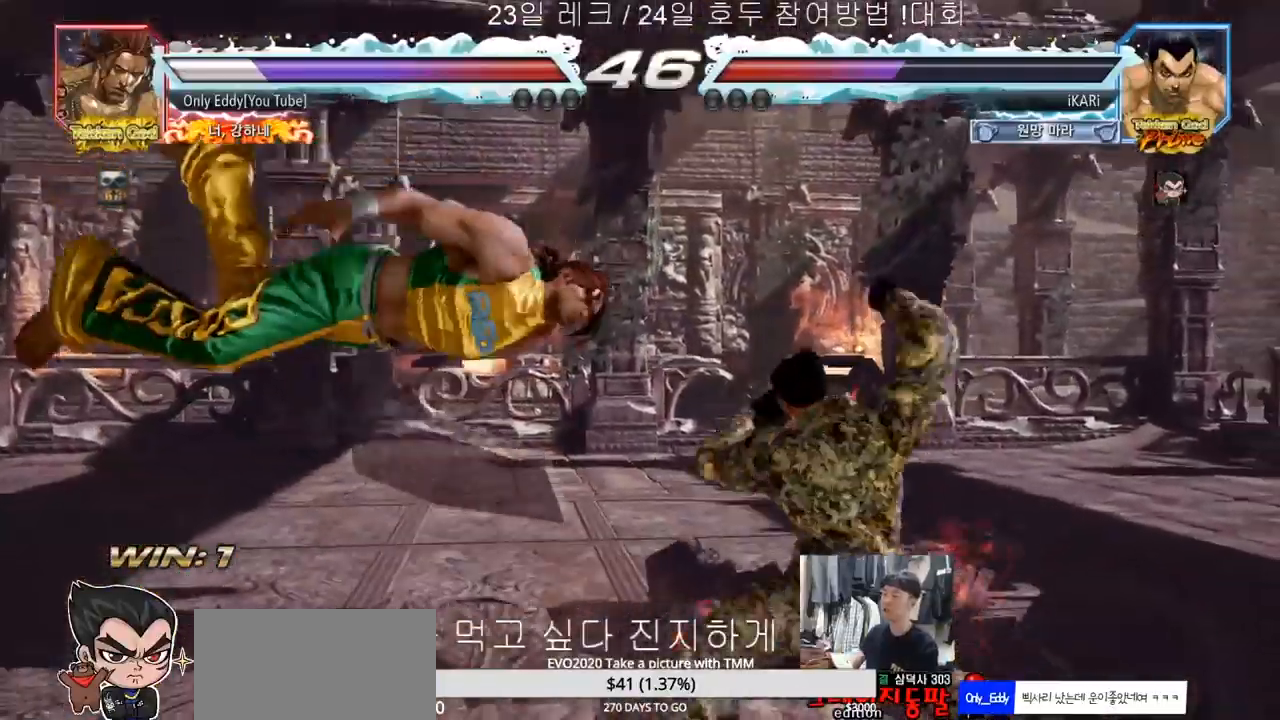
{"buttons": [], "left_stick": "up", "events": [[17, "left_stick", "center"], [50, "TRIANGLE", "down"], [150, "TRIANGLE", "up"], [467, "left_stick", "up"]]}
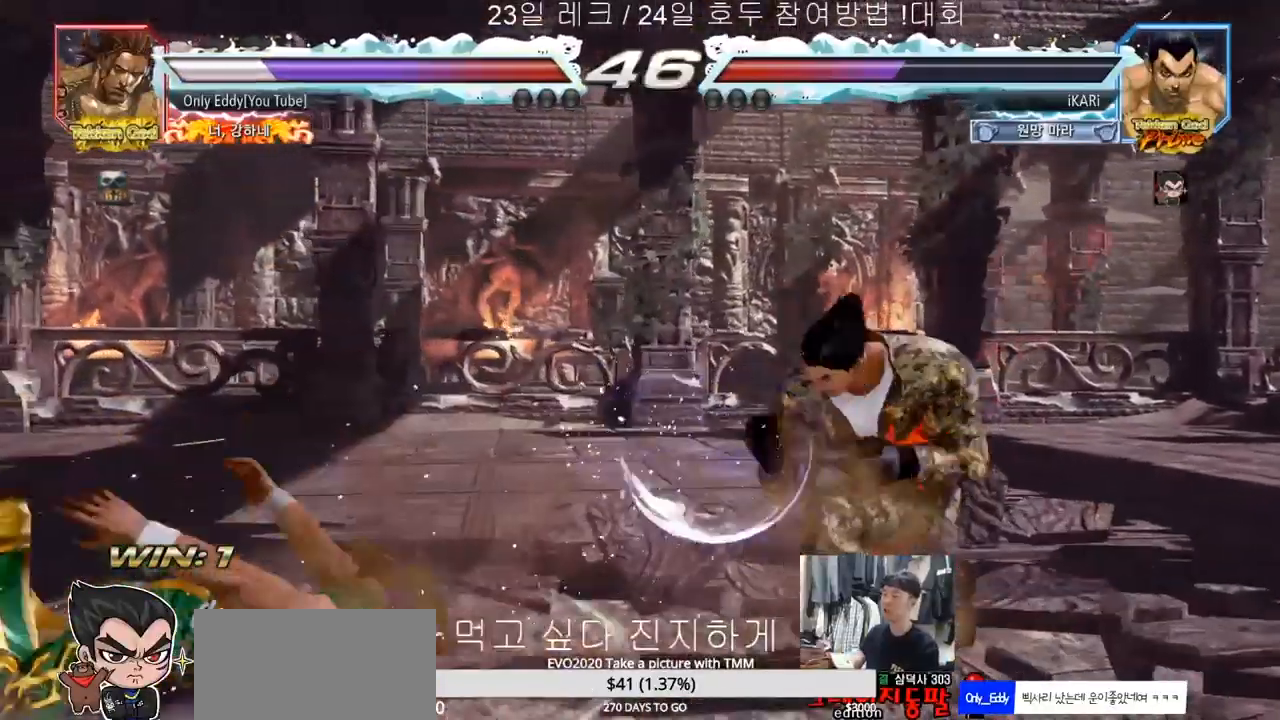
{"buttons": [], "left_stick": "center"}
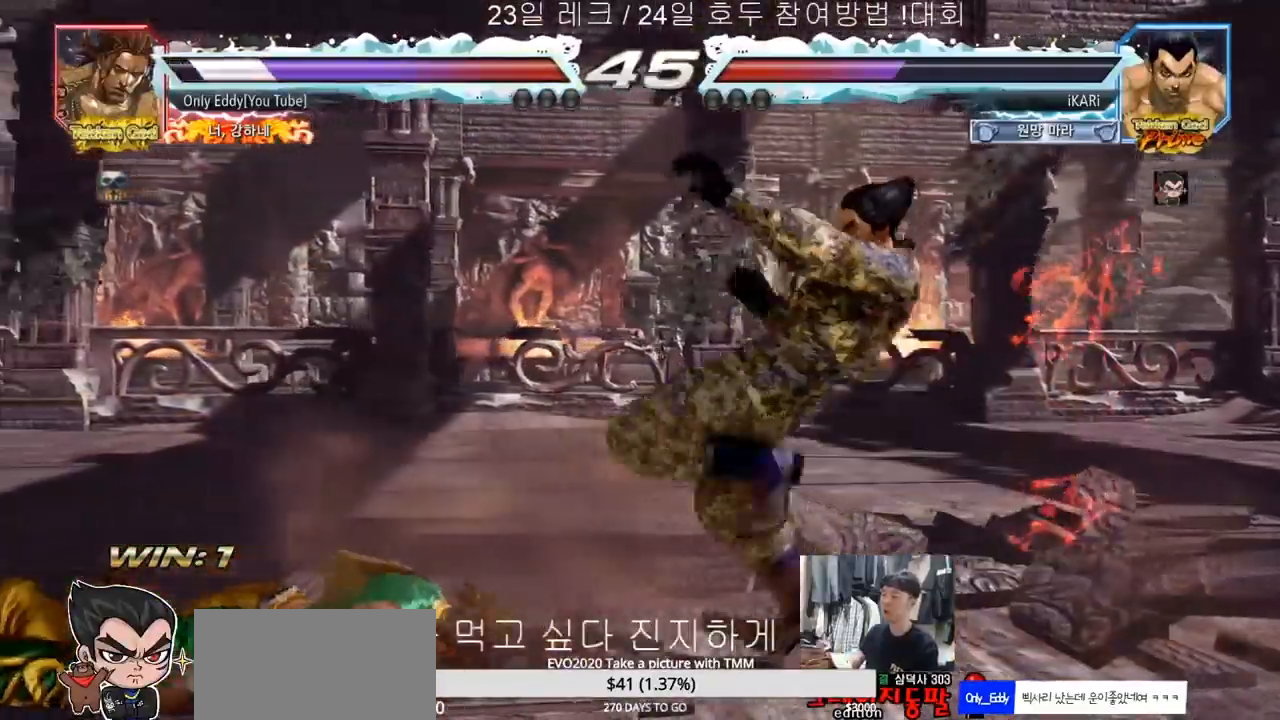
{"buttons": [], "left_stick": "center", "events": [[417, "left_stick", "right"], [467, "left_stick", "center"]]}
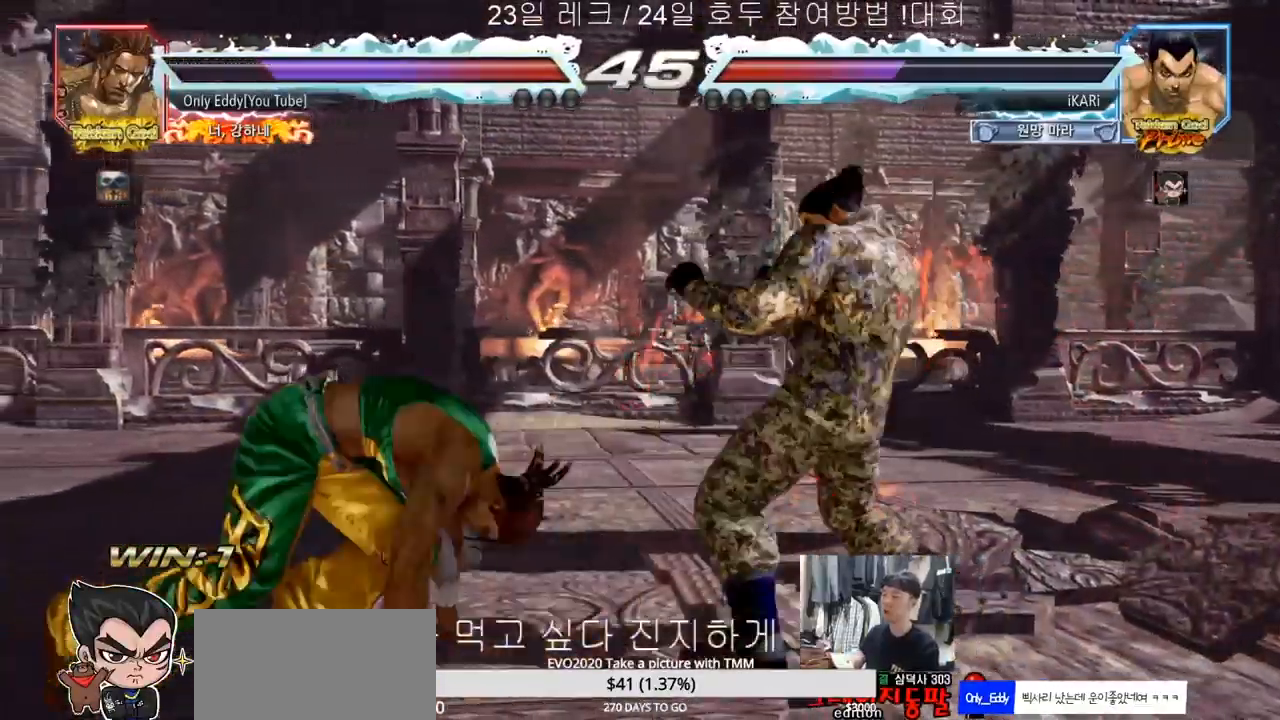
{"buttons": [], "left_stick": "center", "events": [[67, "left_stick", "right"], [133, "left_stick", "center"], [317, "left_stick", "right"], [417, "left_stick", "center"]]}
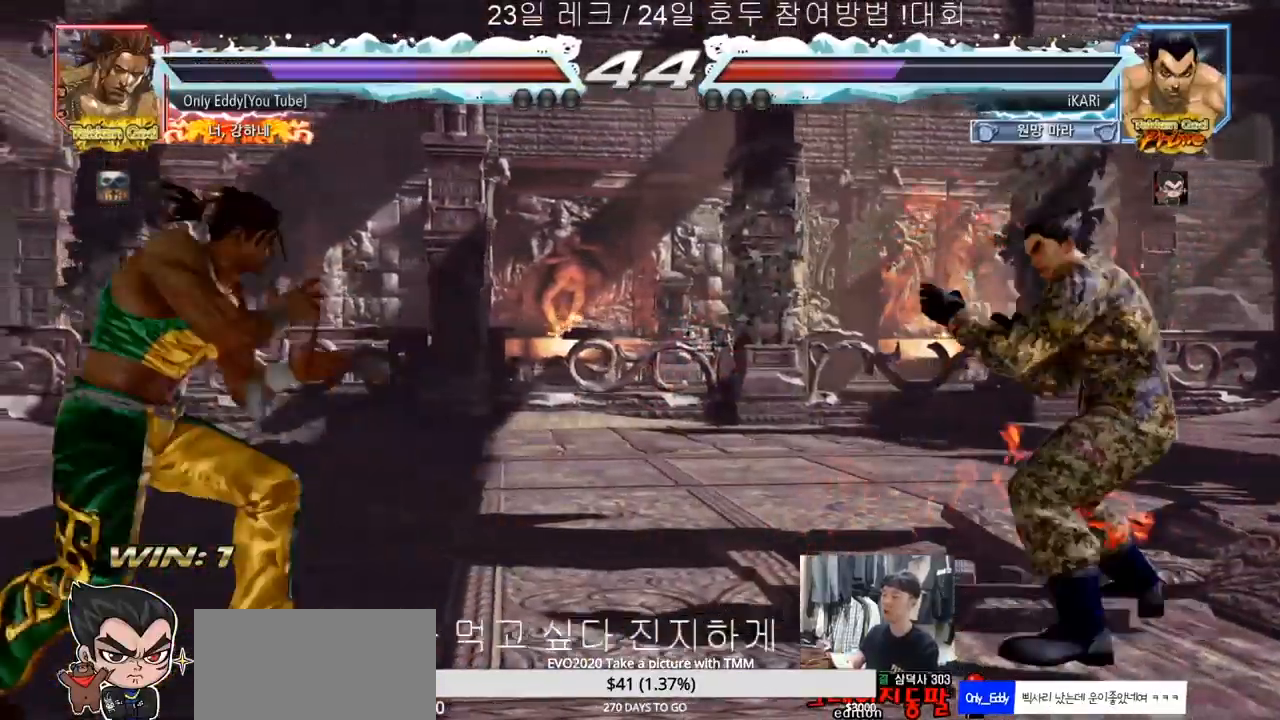
{"buttons": [], "left_stick": "center", "events": [[217, "left_stick", "right"], [333, "left_stick", "up"], [383, "left_stick", "center"]]}
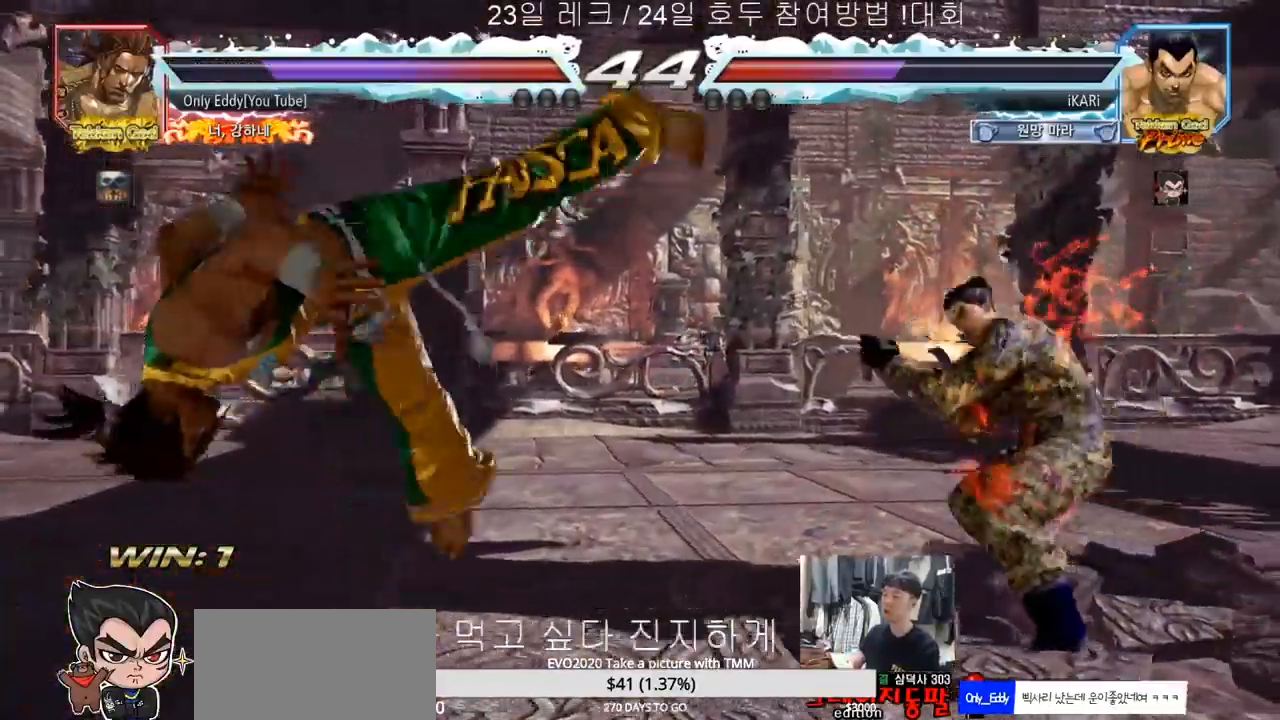
{"buttons": [], "left_stick": "down-left"}
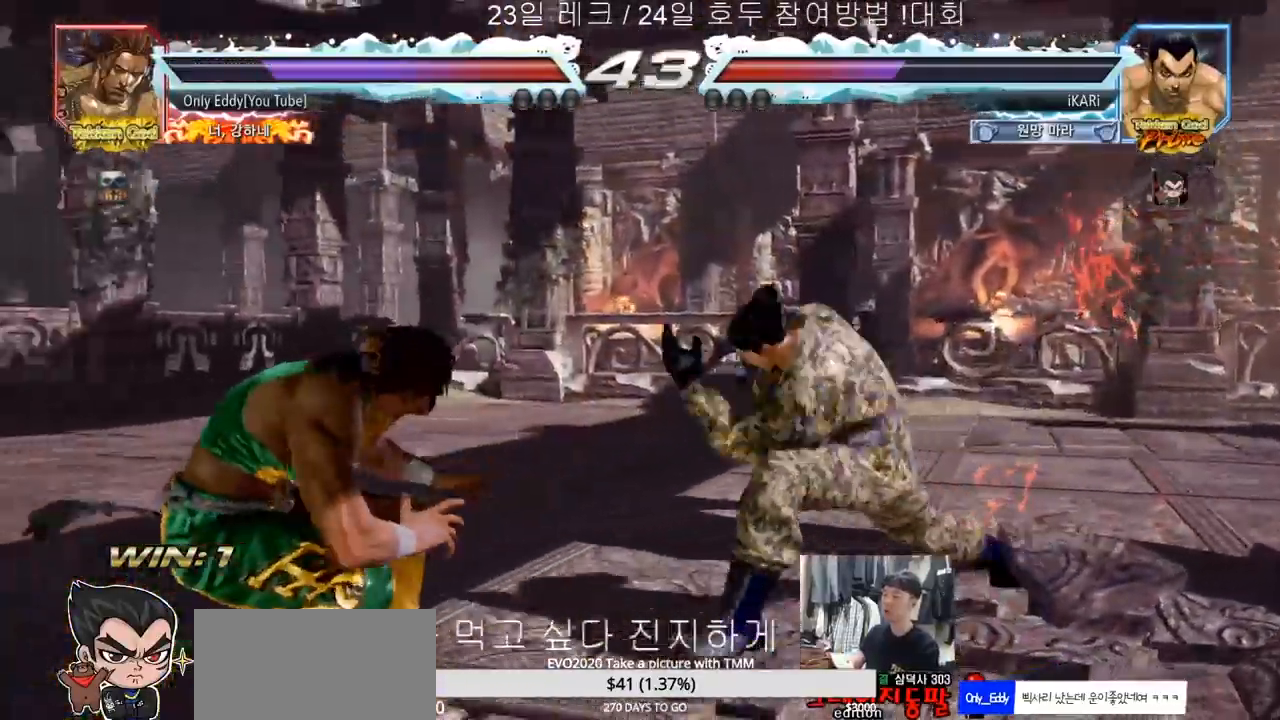
{"buttons": [], "left_stick": "center", "events": [[17, "CIRCLE", "down"], [83, "CIRCLE", "up"], [167, "TRIANGLE", "down"], [217, "TRIANGLE", "up"], [267, "TRIANGLE", "down"], [317, "TRIANGLE", "up"], [367, "TRIANGLE", "down"], [433, "TRIANGLE", "up"], [467, "left_stick", "center"]]}
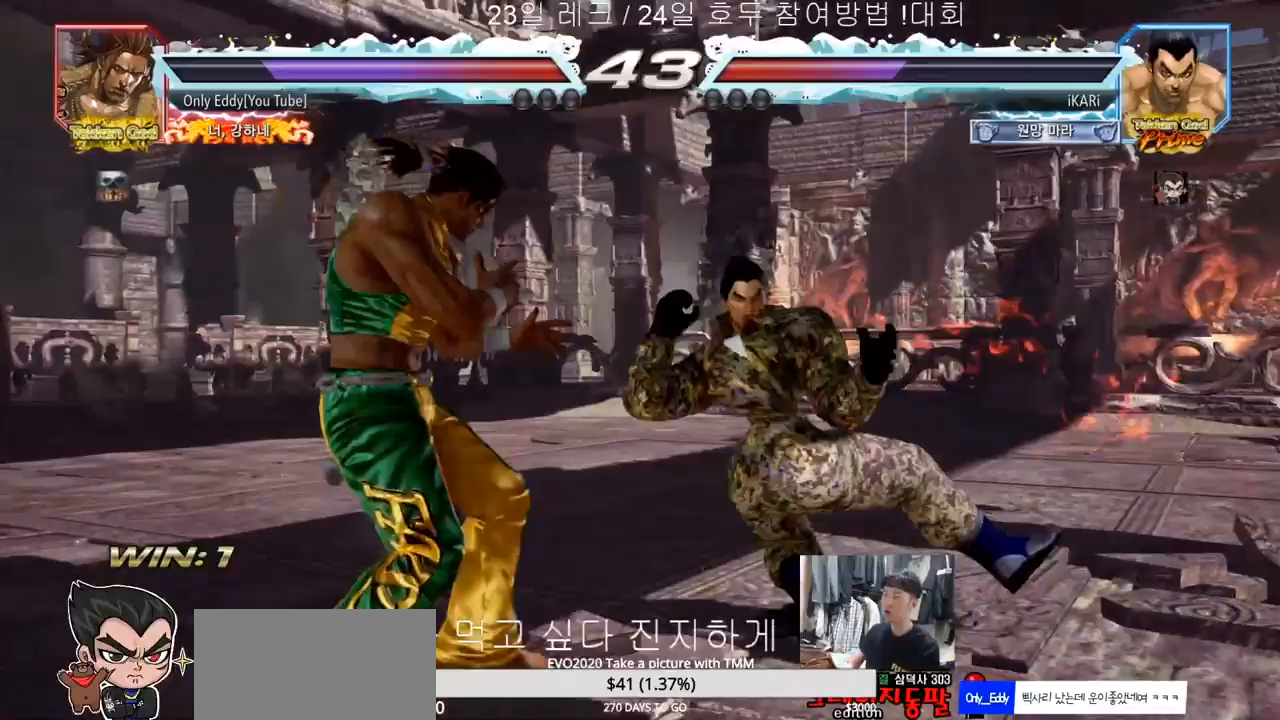
{"buttons": [], "left_stick": "right", "events": [[217, "left_stick", "left"], [383, "left_stick", "center"], [467, "left_stick", "right"]]}
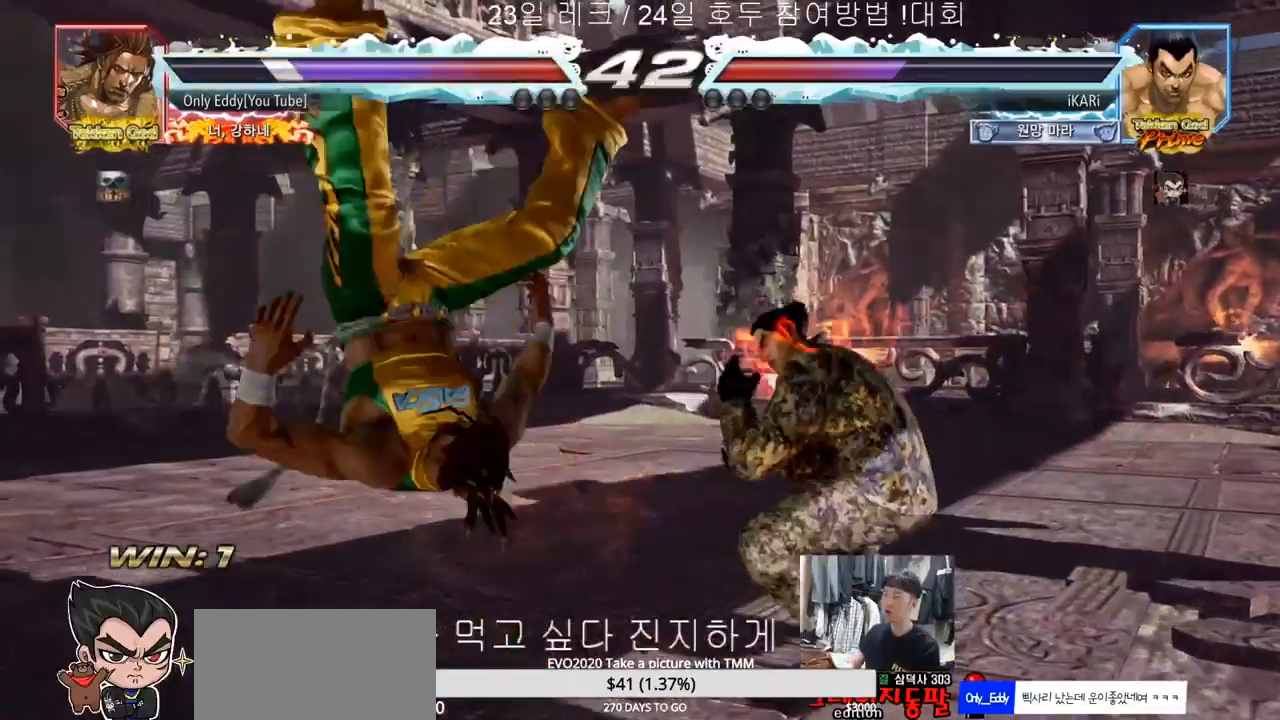
{"buttons": [], "left_stick": "center", "events": [[100, "TRIANGLE", "down"], [150, "TRIANGLE", "up"], [233, "CIRCLE", "down"], [317, "CIRCLE", "up"], [383, "left_stick", "center"]]}
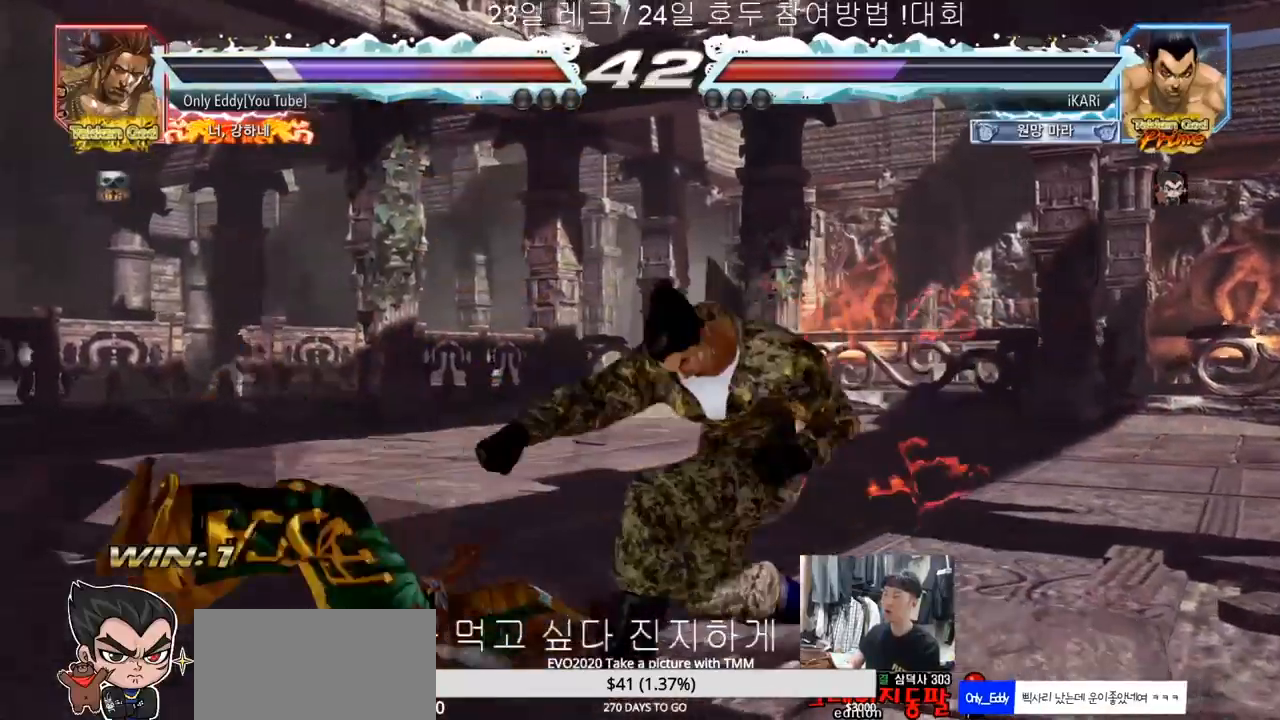
{"buttons": [], "left_stick": "center", "events": [[33, "SQUARE", "down"], [83, "SQUARE", "up"], [150, "SQUARE", "down"], [217, "SQUARE", "up"], [367, "TRIANGLE", "down"], [417, "TRIANGLE", "up"], [467, "TRIANGLE", "down"], [500, "TRIANGLE", "up"]]}
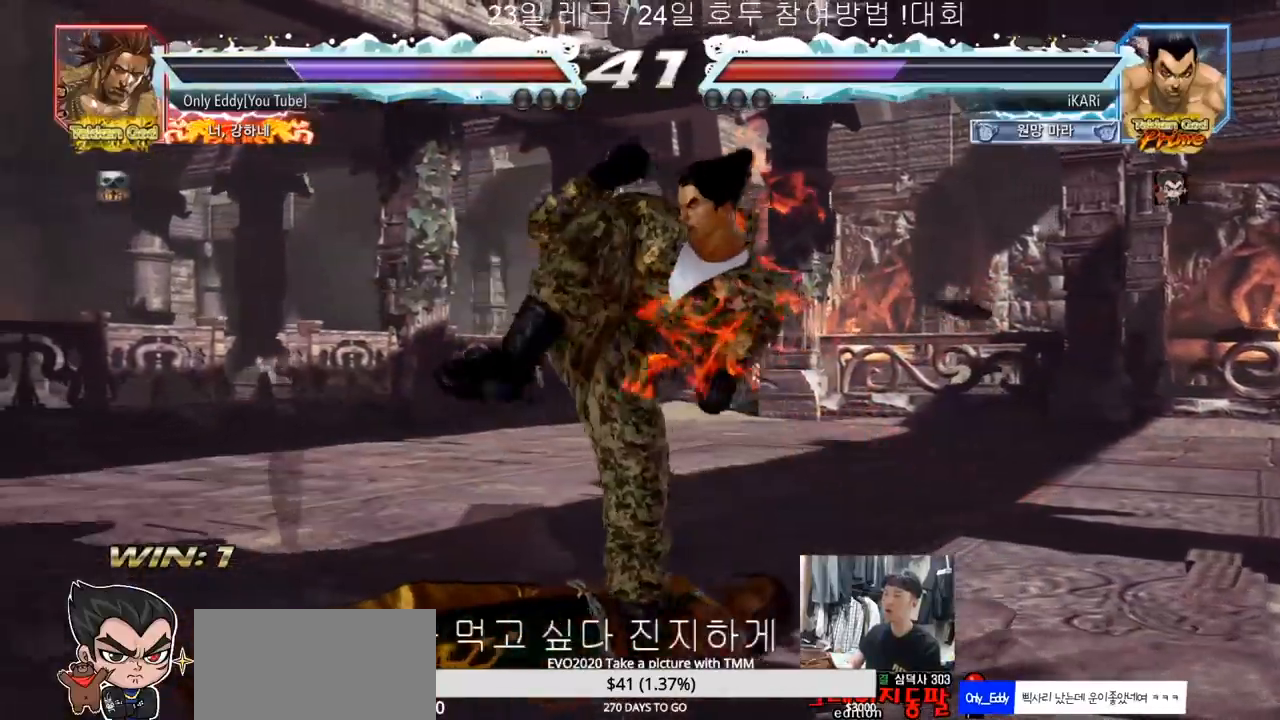
{"buttons": [], "left_stick": "left", "events": [[67, "TRIANGLE", "down"], [150, "TRIANGLE", "up"], [467, "left_stick", "left"]]}
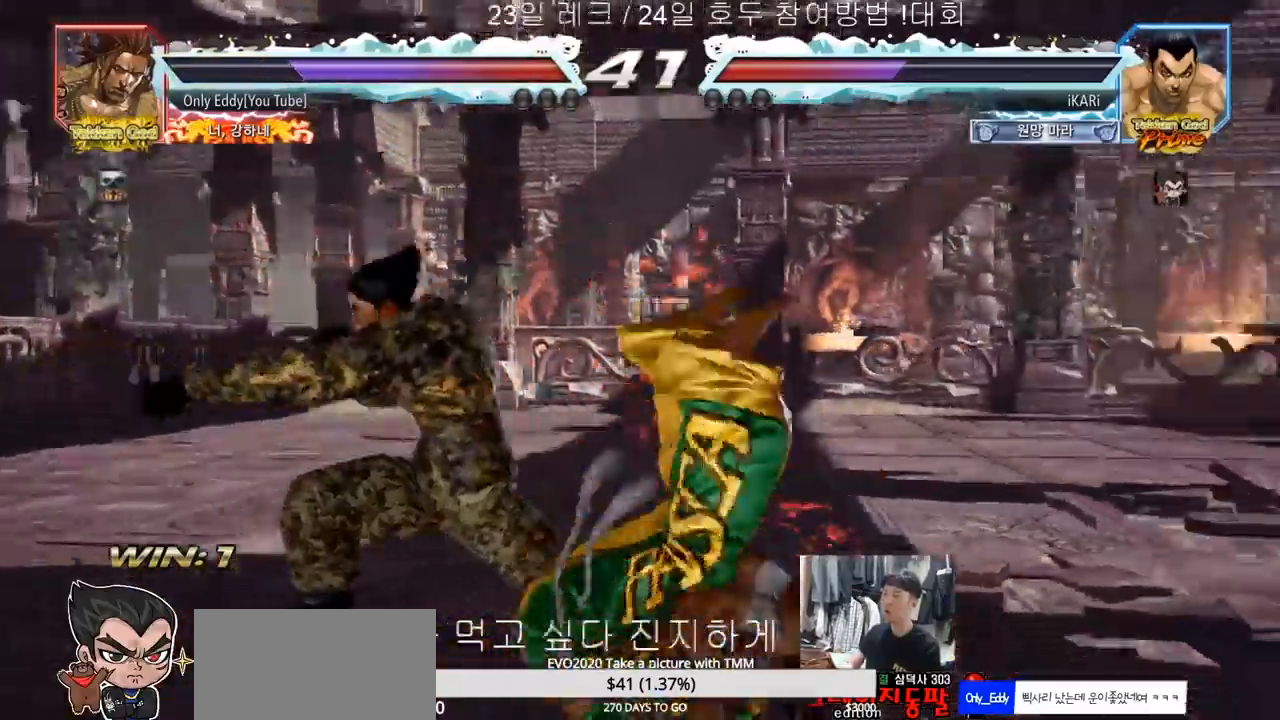
{"buttons": [], "left_stick": "left", "events": []}
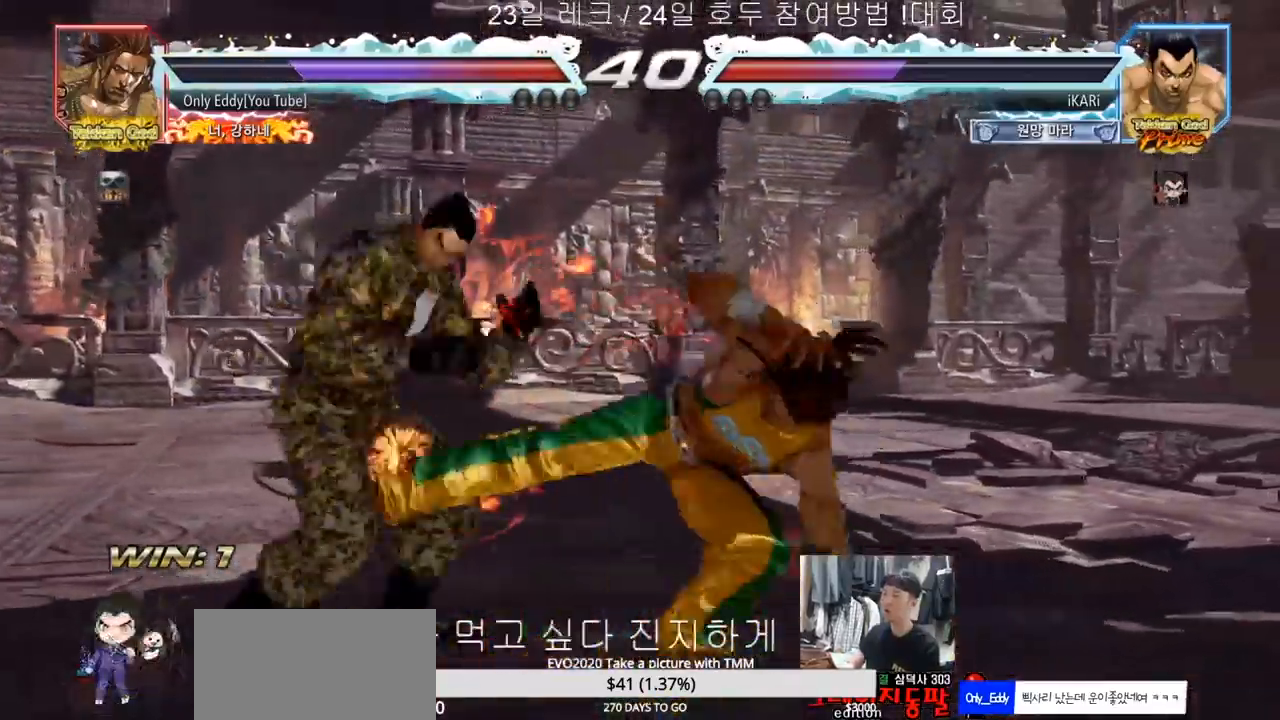
{"buttons": [], "left_stick": "center", "events": [[283, "left_stick", "center"]]}
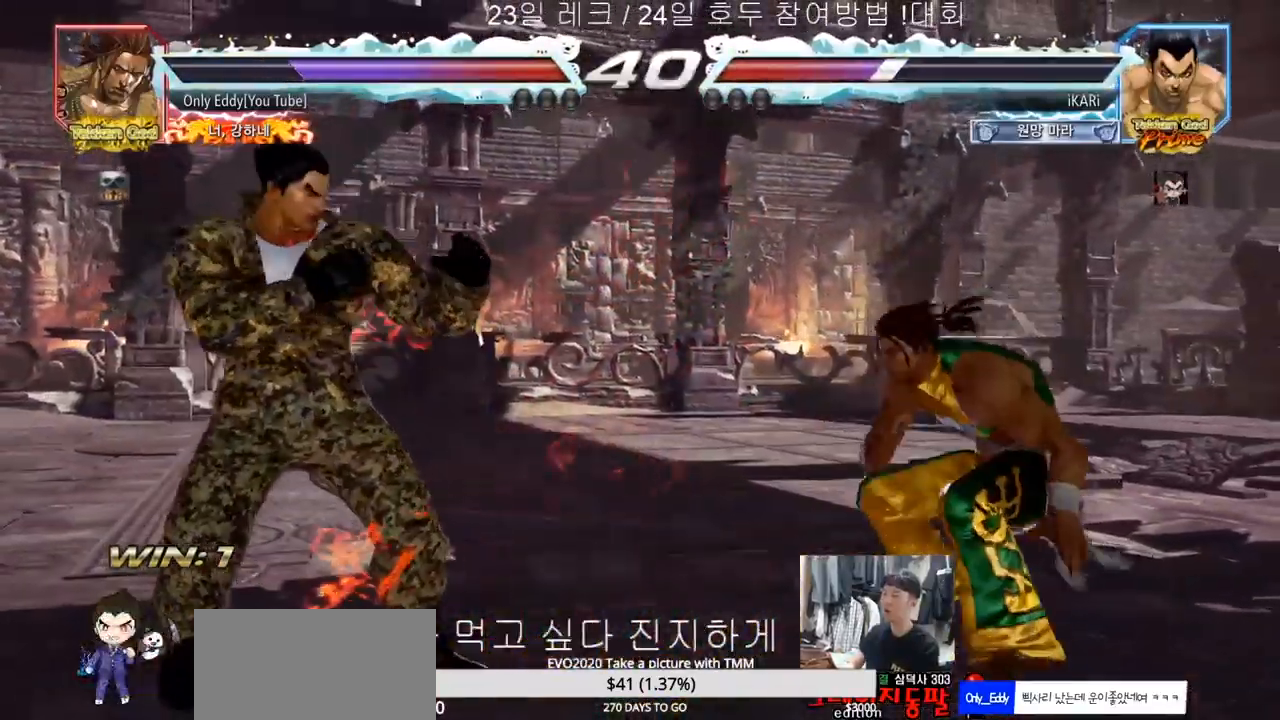
{"buttons": [], "left_stick": "center", "events": [[33, "left_stick", "left"], [217, "left_stick", "center"], [450, "left_stick", "right"], [500, "left_stick", "center"]]}
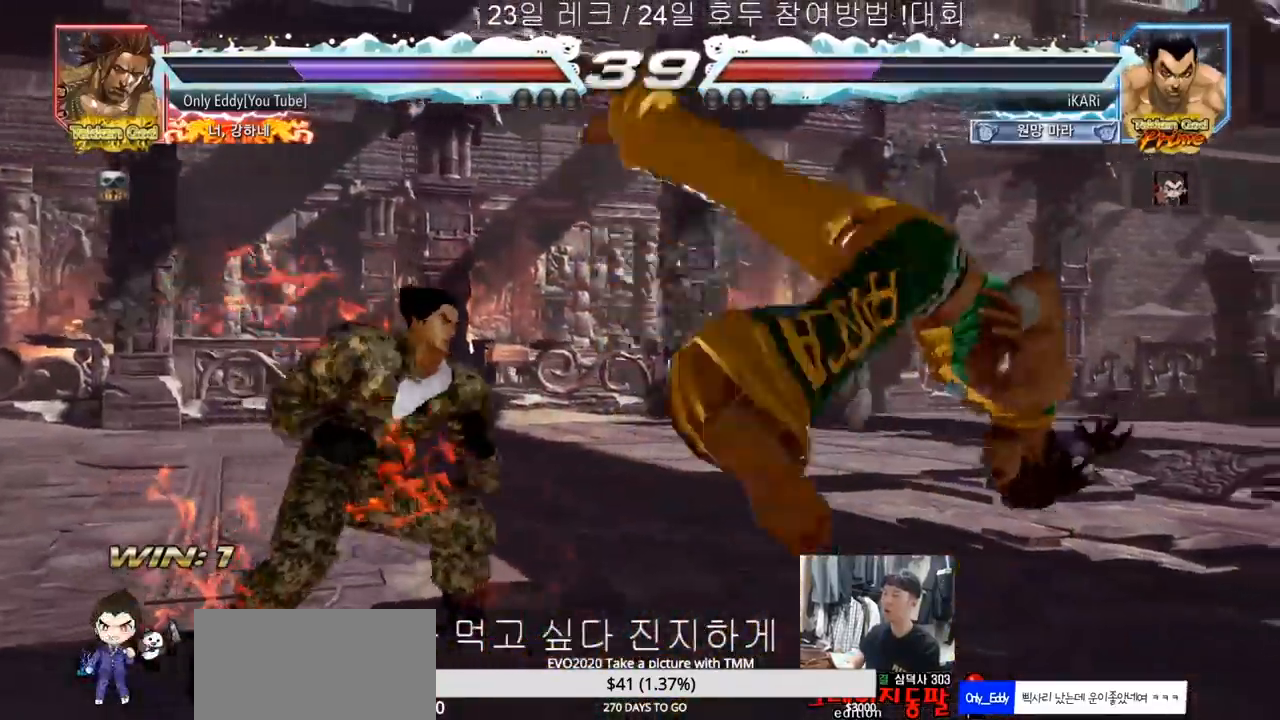
{"buttons": [], "left_stick": "down-right", "events": [[33, "left_stick", "right"], [67, "left_stick", "down-right"], [200, "CIRCLE", "down"], [250, "CIRCLE", "up"], [283, "SQUARE", "down"], [333, "SQUARE", "up"], [367, "SQUARE", "down"], [433, "SQUARE", "up"]]}
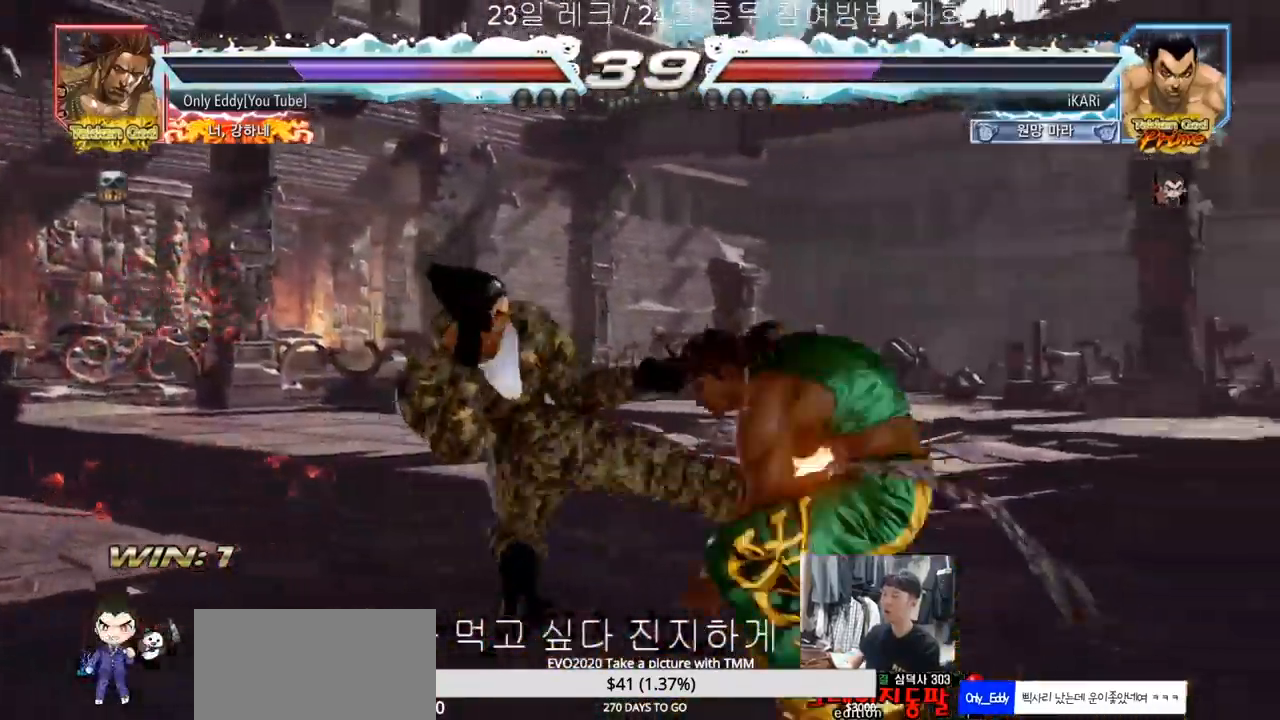
{"buttons": [], "left_stick": "center", "events": [[17, "TRIANGLE", "down"], [67, "TRIANGLE", "up"], [100, "TRIANGLE", "down"], [150, "TRIANGLE", "up"], [167, "TRIANGLE", "down"], [233, "TRIANGLE", "up"], [283, "TRIANGLE", "down"], [317, "left_stick", "center"], [367, "TRIANGLE", "up"]]}
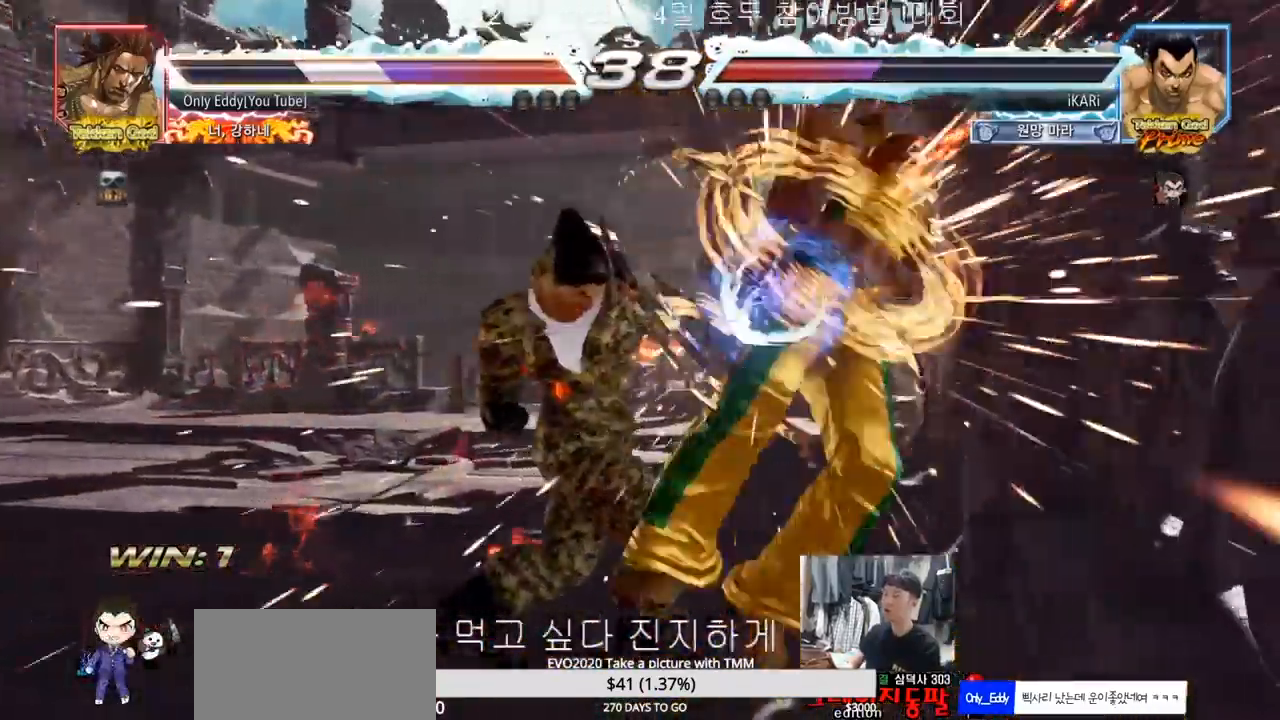
{"buttons": [], "left_stick": "center", "events": [[33, "left_stick", "left"], [233, "left_stick", "center"], [433, "left_stick", "down-right"], [483, "left_stick", "center"]]}